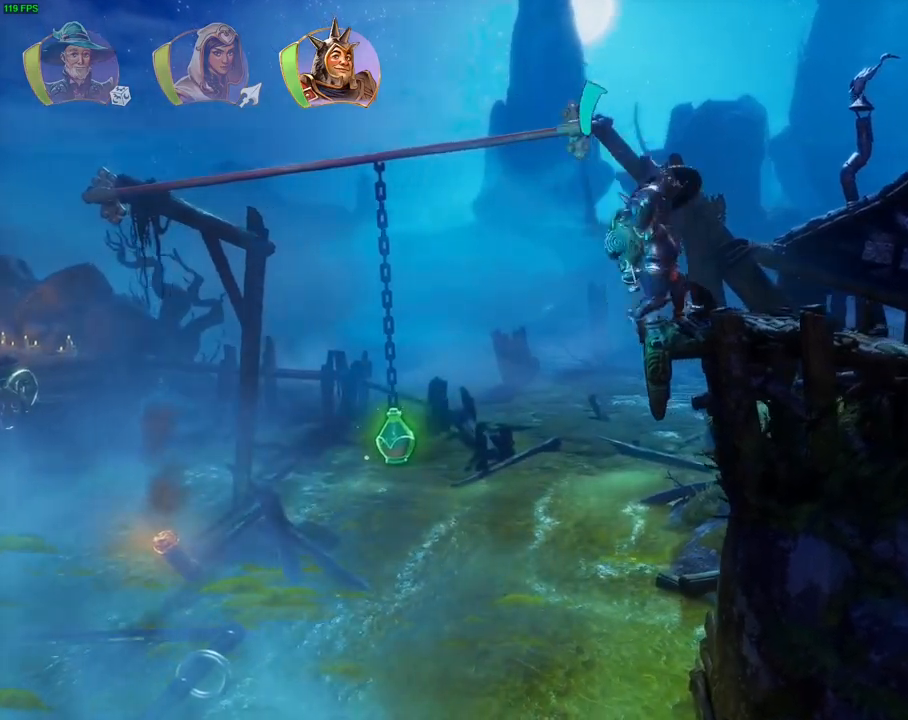
Gameplay with a controller (PlayStation layout); each line is a JSON object with the inputs held at the frame after it. "events" lists button and stick changes between this image and that frame as [ms after this image, input, new state], when the widget could be followed in between. Not read: DPAD_LEFT DPAD_RIGHT DPAD_UP TOUCHPAD.
{"buttons": ["L2"], "left_stick": "right", "right_stick": "center", "events": [[150, "CROSS", "up"]]}
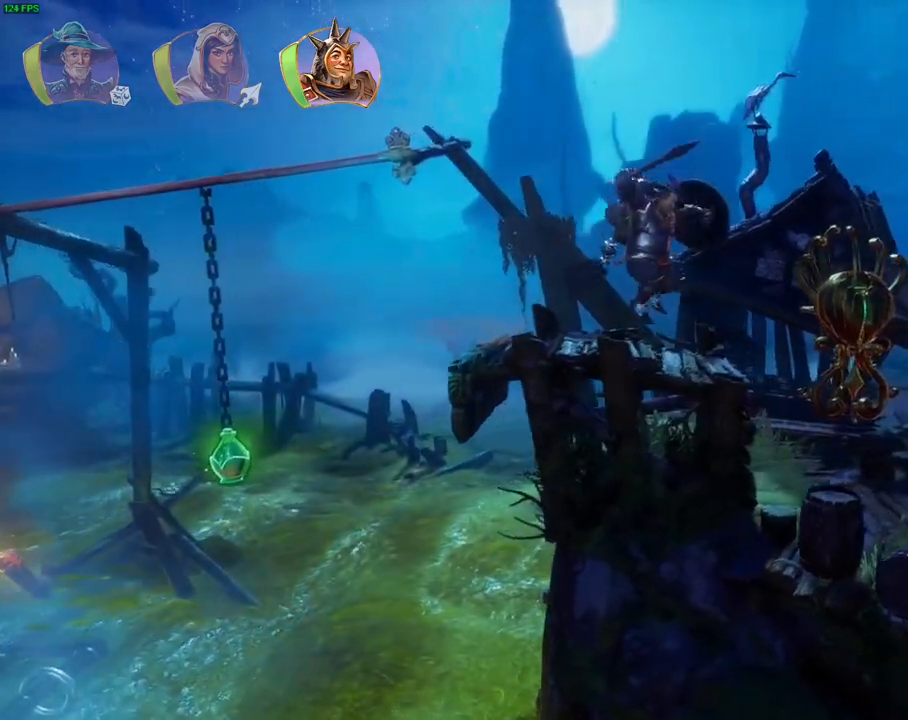
{"buttons": ["L2"], "left_stick": "right", "right_stick": "center"}
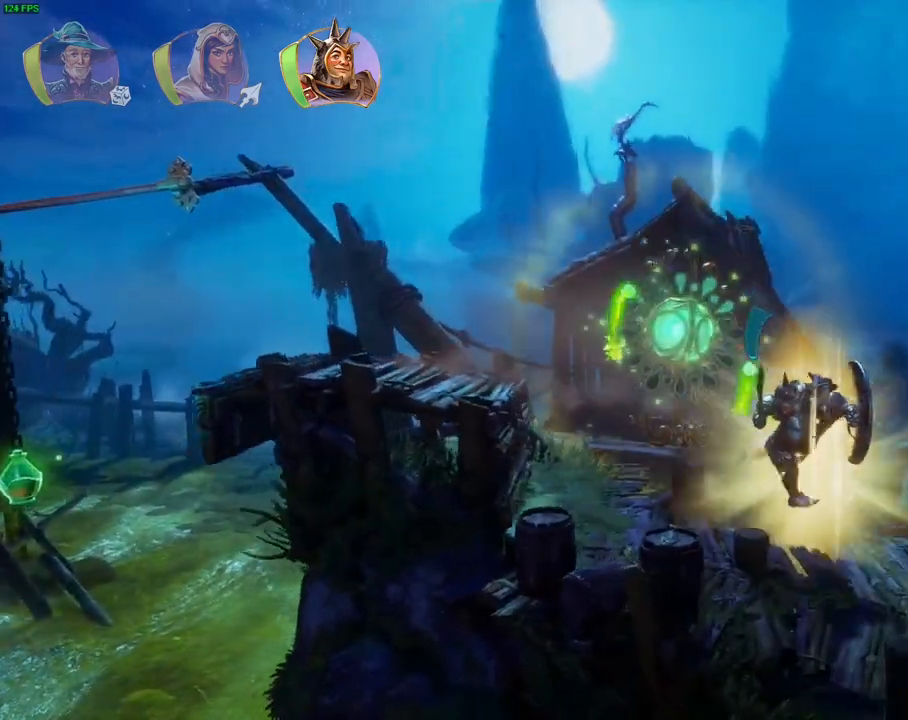
{"buttons": [], "left_stick": "down-left", "right_stick": "center", "events": [[17, "L2", "up"], [50, "CROSS", "down"], [267, "CROSS", "up"], [333, "left_stick", "down-left"]]}
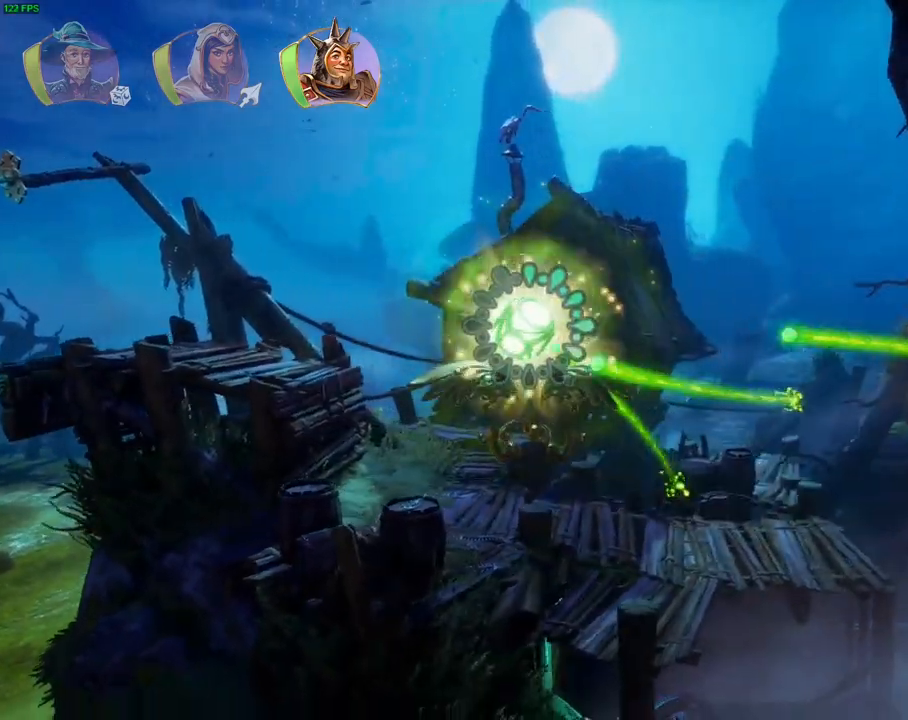
{"buttons": [], "left_stick": "right", "right_stick": "center", "events": [[317, "left_stick", "right"]]}
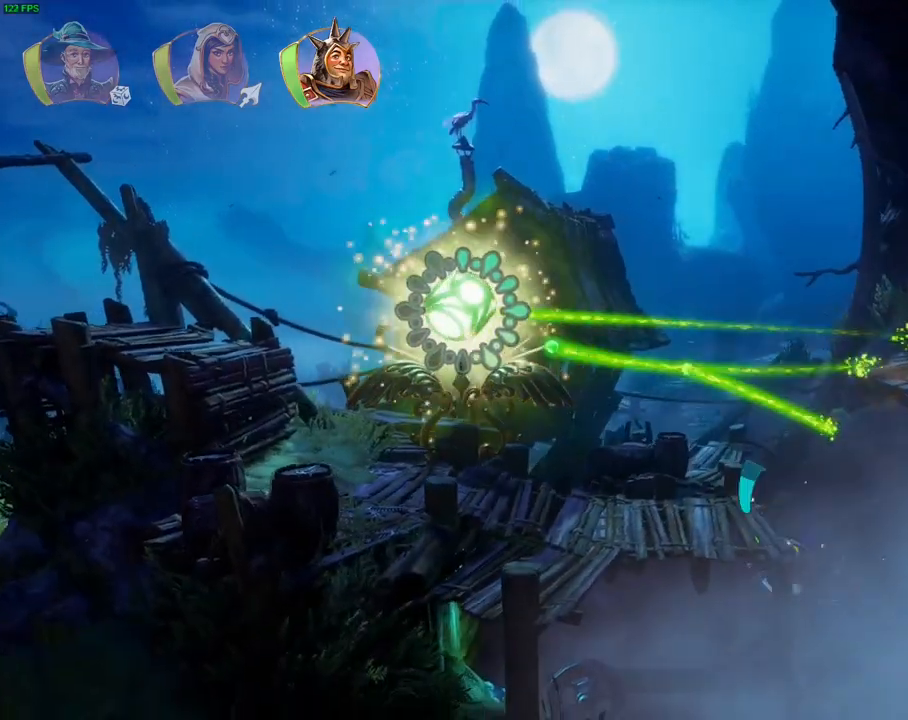
{"buttons": [], "left_stick": "right", "right_stick": "center", "events": [[133, "CROSS", "down"], [200, "CROSS", "up"]]}